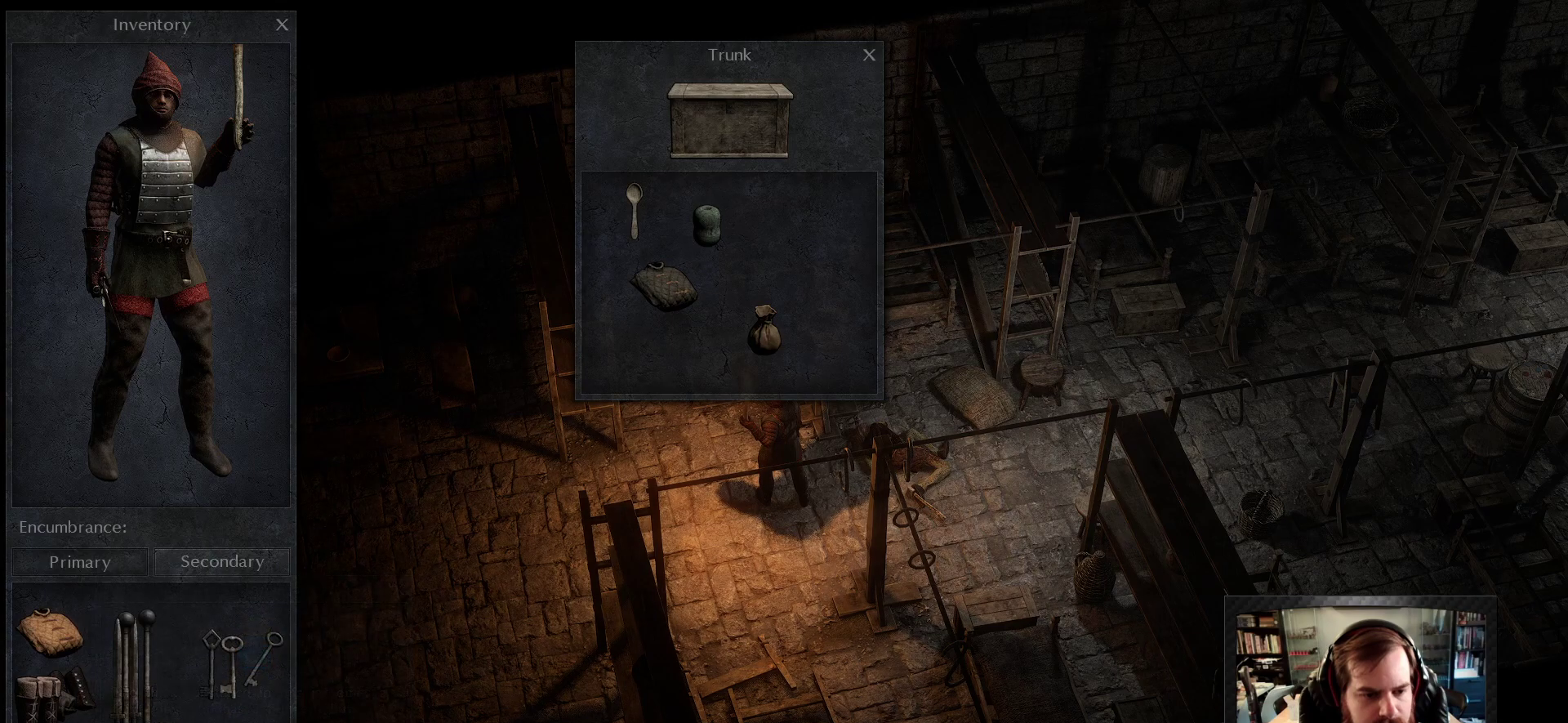
Gameplay with keyboard and mouse; each line is a JSON object with the keys and mouse buttons held at the frame after it. "events" lists presses ("down") and releases ("up") of "1", "2", "3", "4", "5", "a", "c", "d", "r", "s", "shift", "space", "tab", "w", "mouse_left", "mouse_wheel" and "mouse_right" between this image and that frame as [ms after this image, input, new state], when the widget could be followed in between. "mouse_left", "mouse_wheel", "mouse_right" = the "left", "wheel", "right" buttons of the "mouse" list. No other keys are recorded. "wheel" means that the mouse wheel is clicked or scrolled. Not read: mouse_move.
{"keys": [], "mouse": ["left"], "events": [[316, "mouse_left", "down"]]}
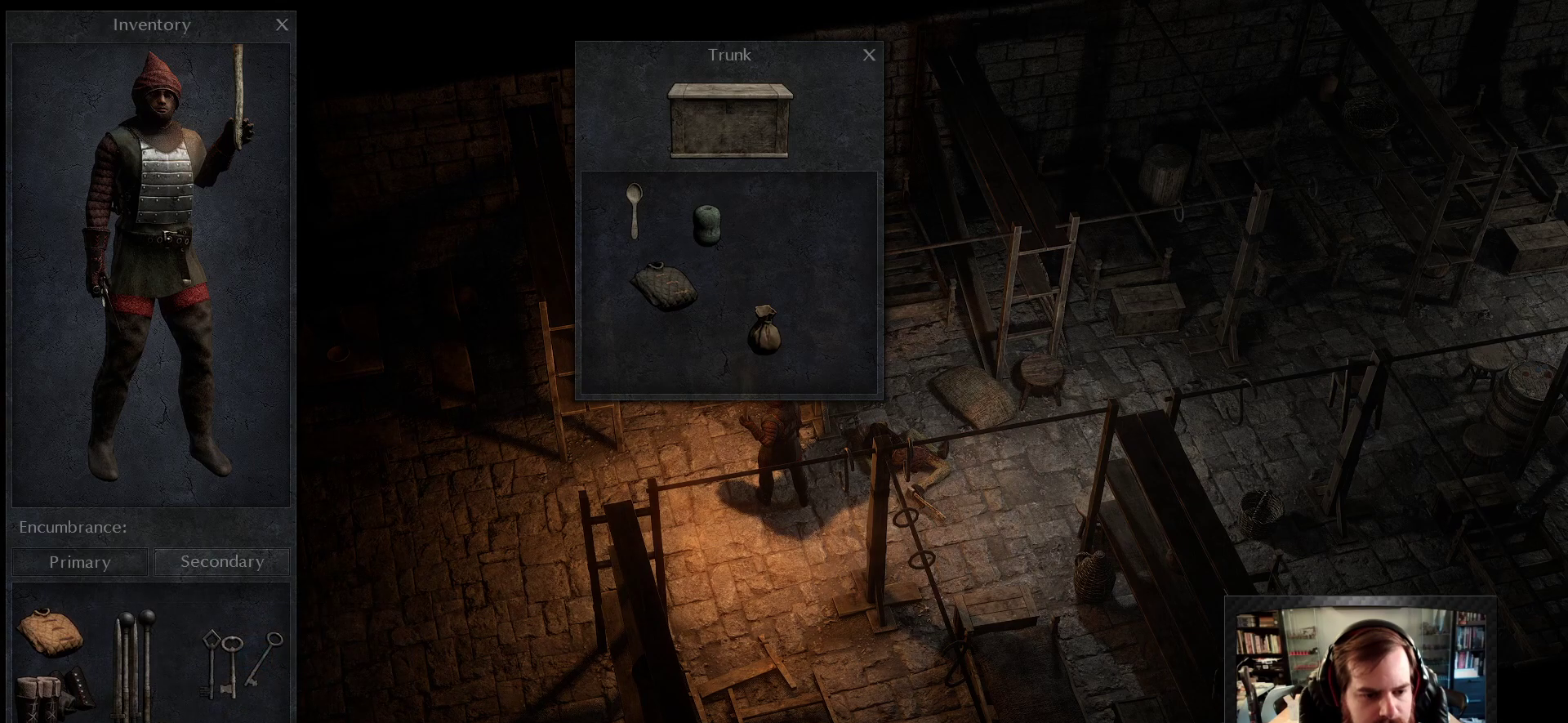
{"keys": [], "mouse": [], "events": [[200, "mouse_left", "up"]]}
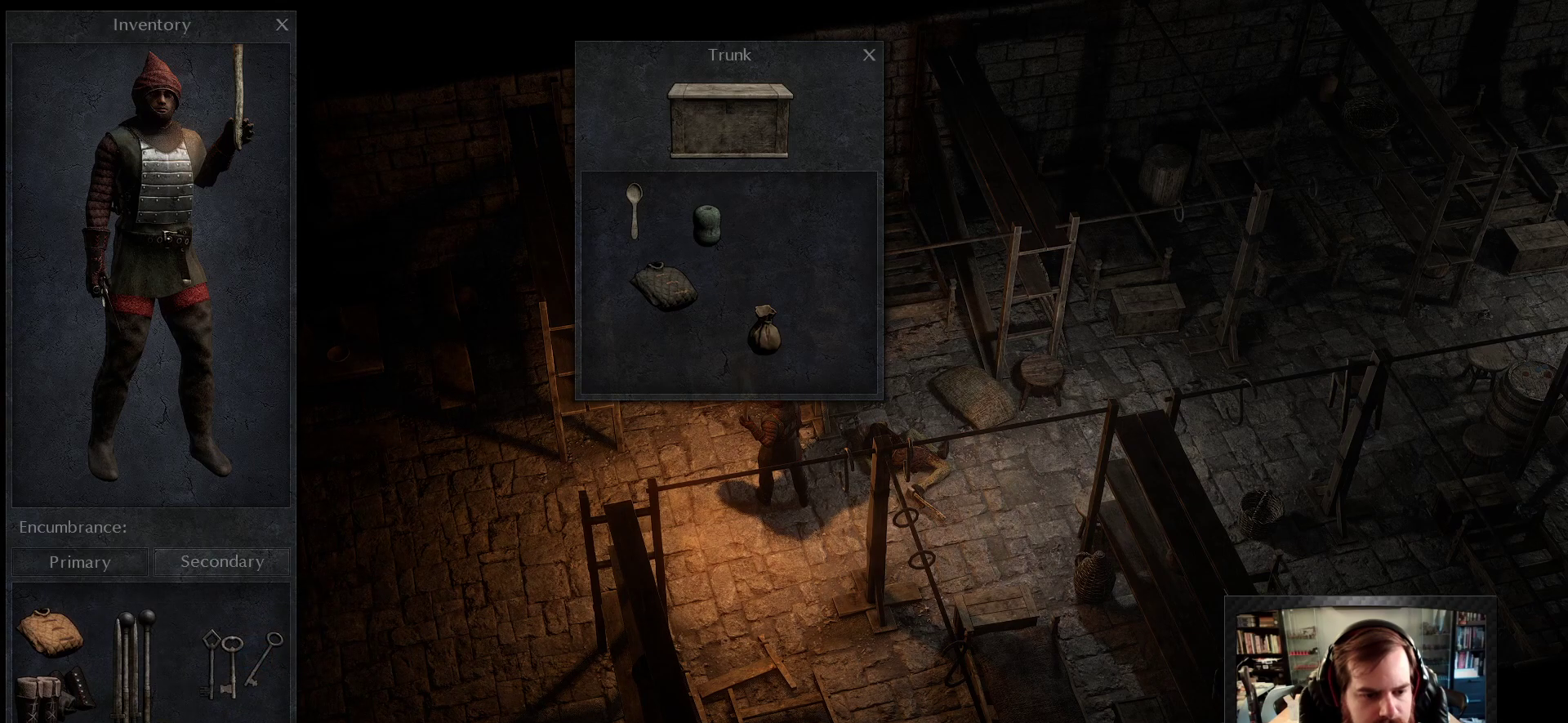
{"keys": [], "mouse": ["left"], "events": [[16, "mouse_left", "down"]]}
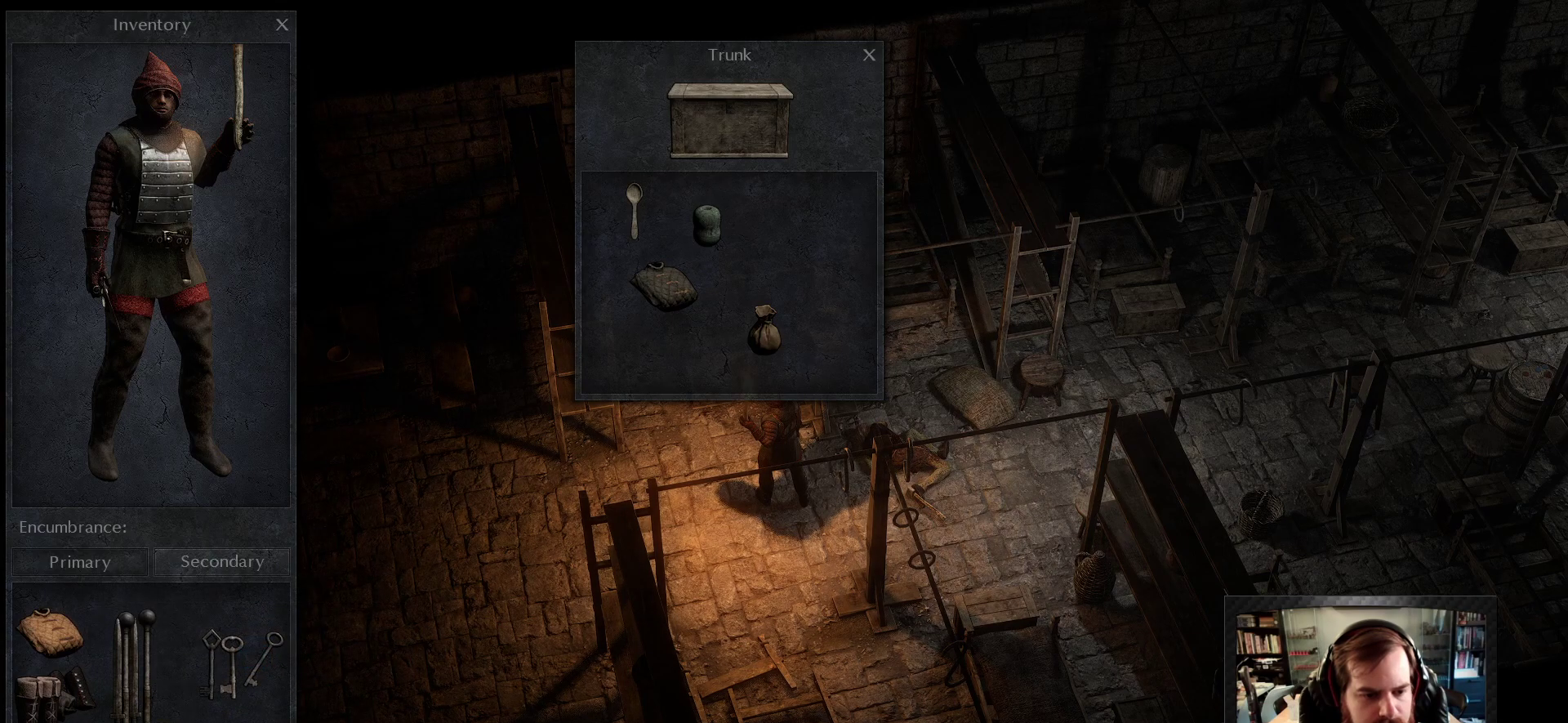
{"keys": [], "mouse": [], "events": [[316, "mouse_left", "up"]]}
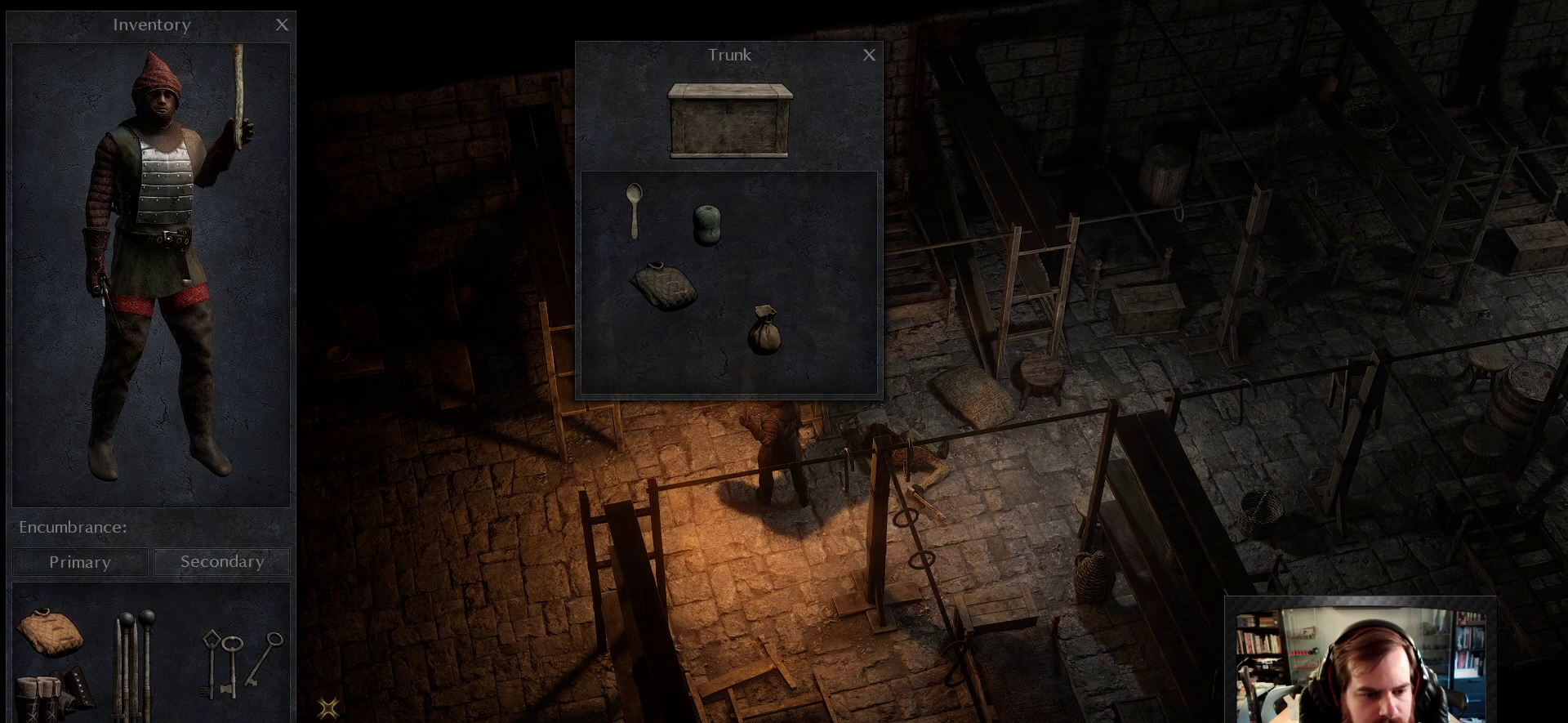
{"keys": [], "mouse": ["right"], "events": [[466, "mouse_right", "down"]]}
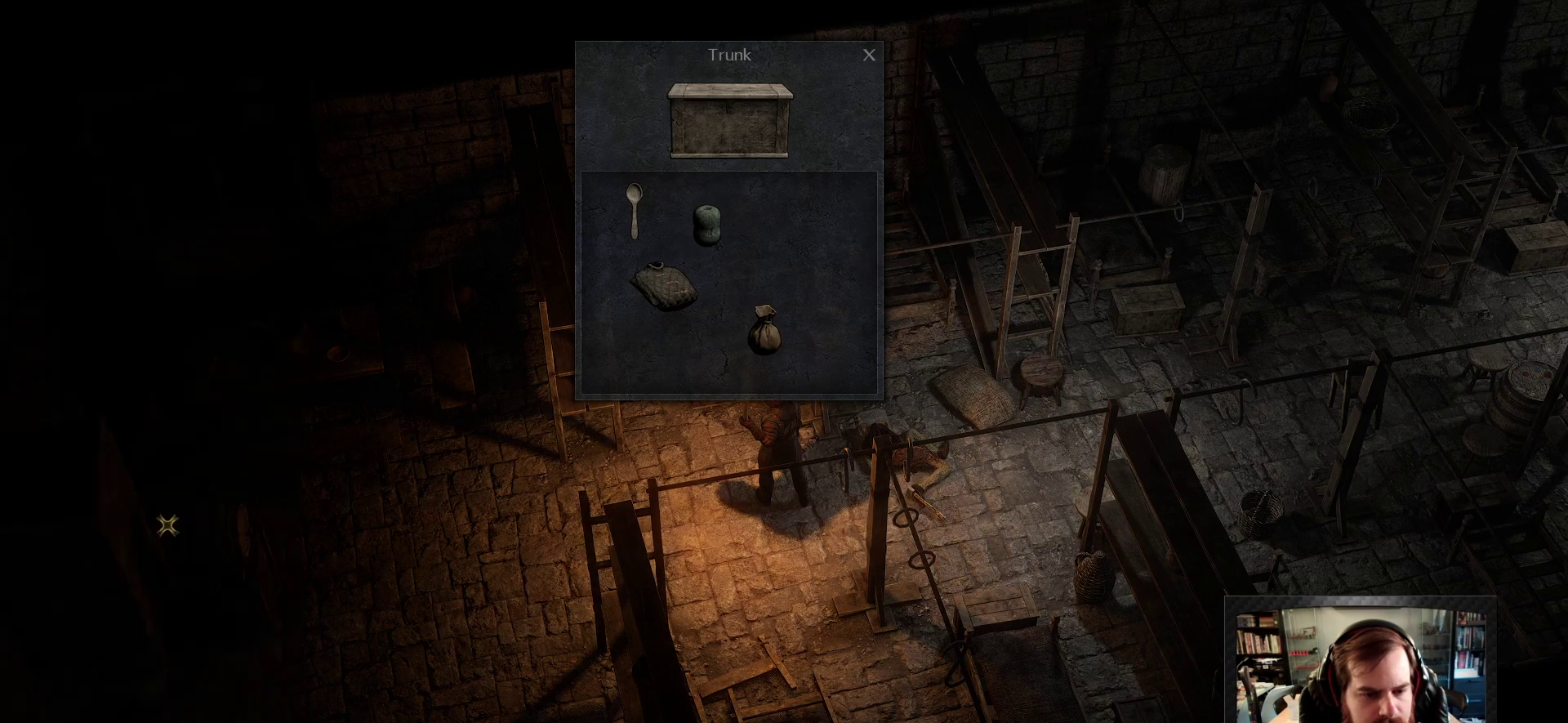
{"keys": [], "mouse": [], "events": [[16, "mouse_right", "up"], [350, "mouse_right", "down"], [400, "mouse_right", "up"]]}
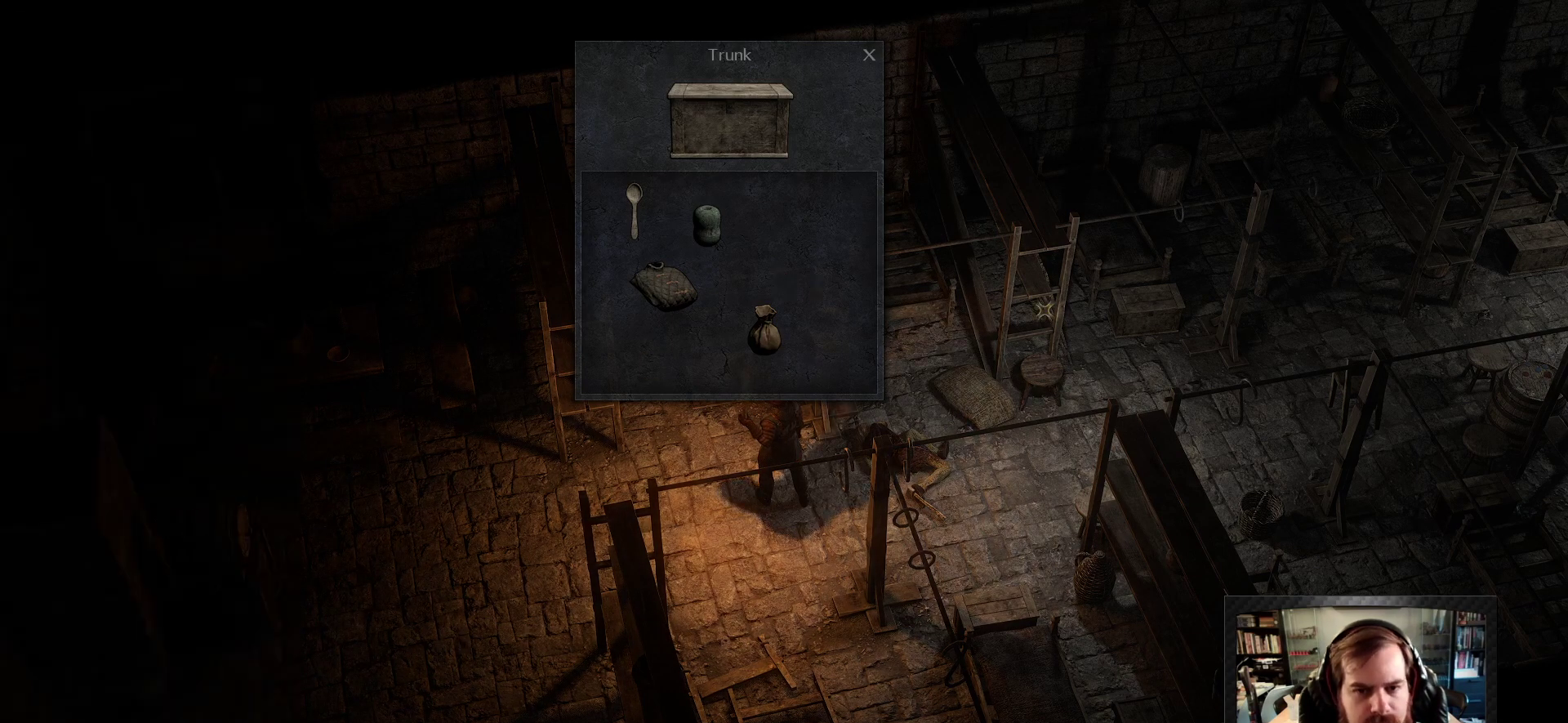
{"keys": [], "mouse": [], "events": [[416, "mouse_right", "down"], [500, "mouse_right", "up"]]}
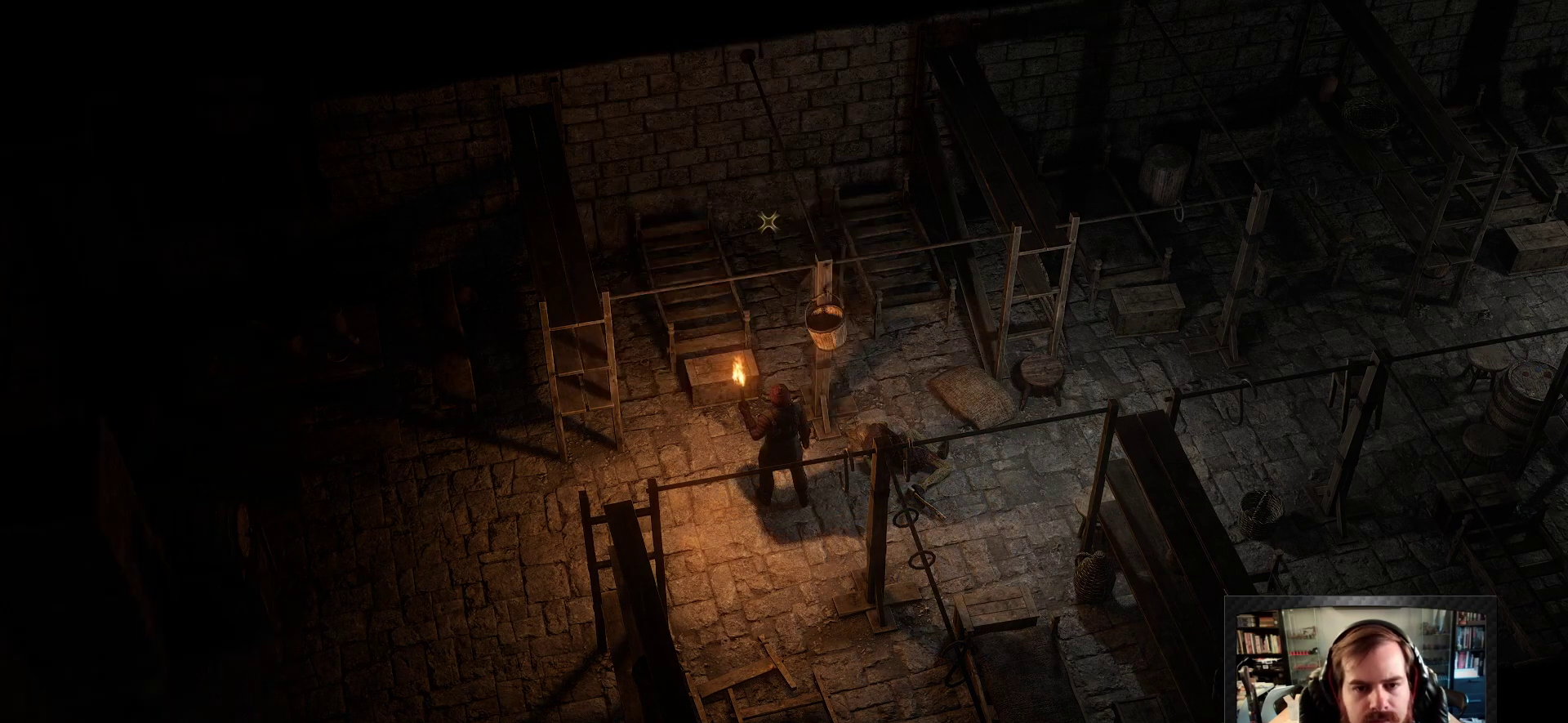
{"keys": [], "mouse": [], "events": [[233, "space", "down"], [333, "space", "up"]]}
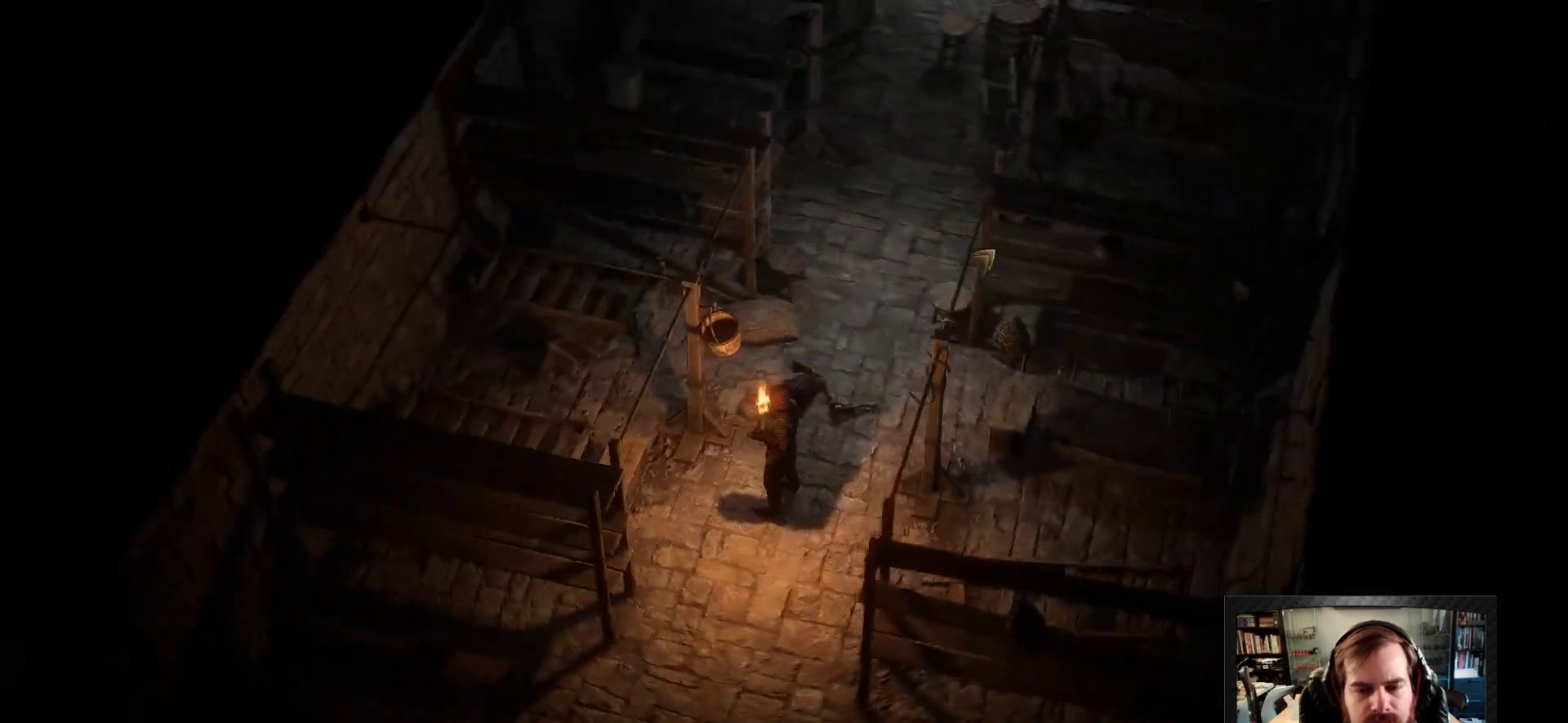
{"keys": [], "mouse": ["right"], "events": [[16, "mouse_right", "down"]]}
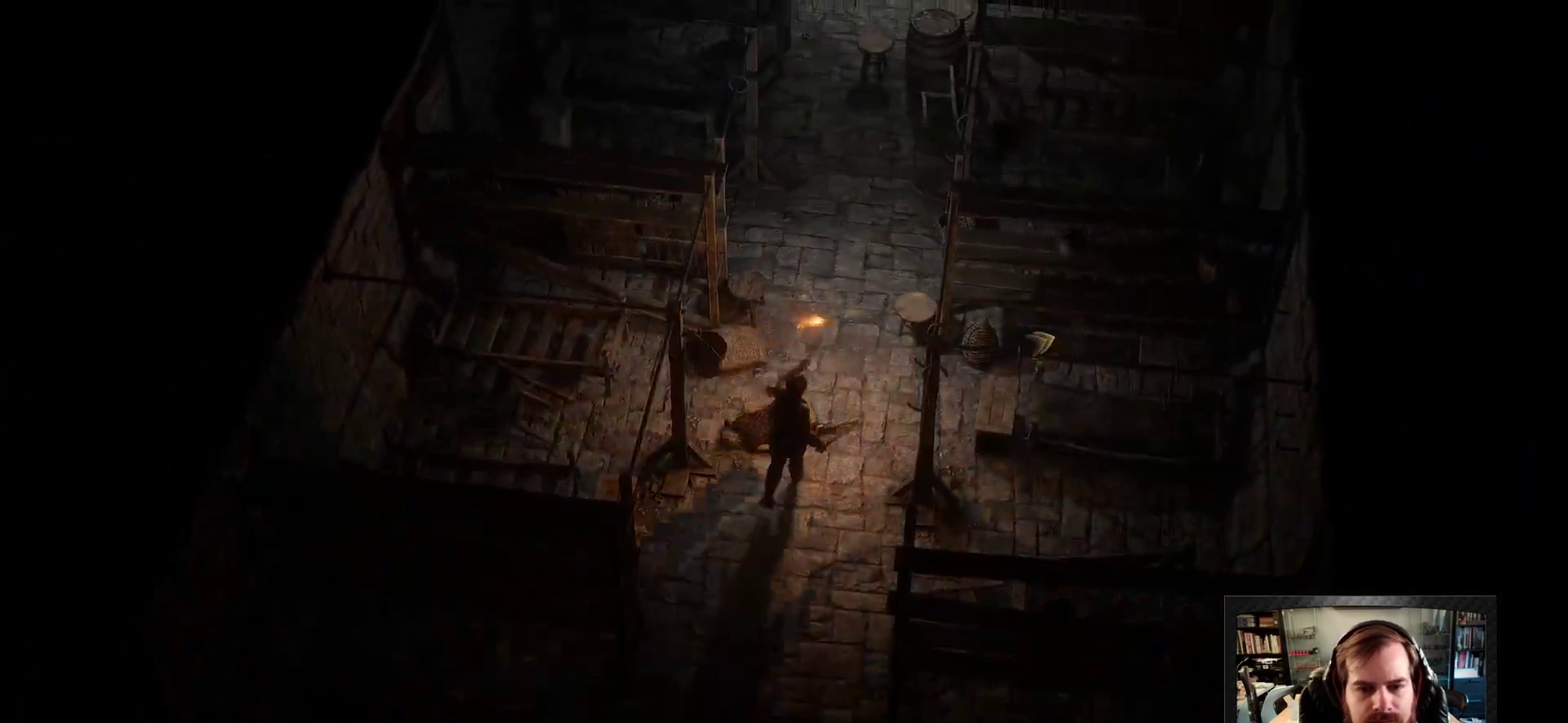
{"keys": [], "mouse": [], "events": [[33, "space", "down"], [133, "space", "up"], [183, "mouse_right", "up"]]}
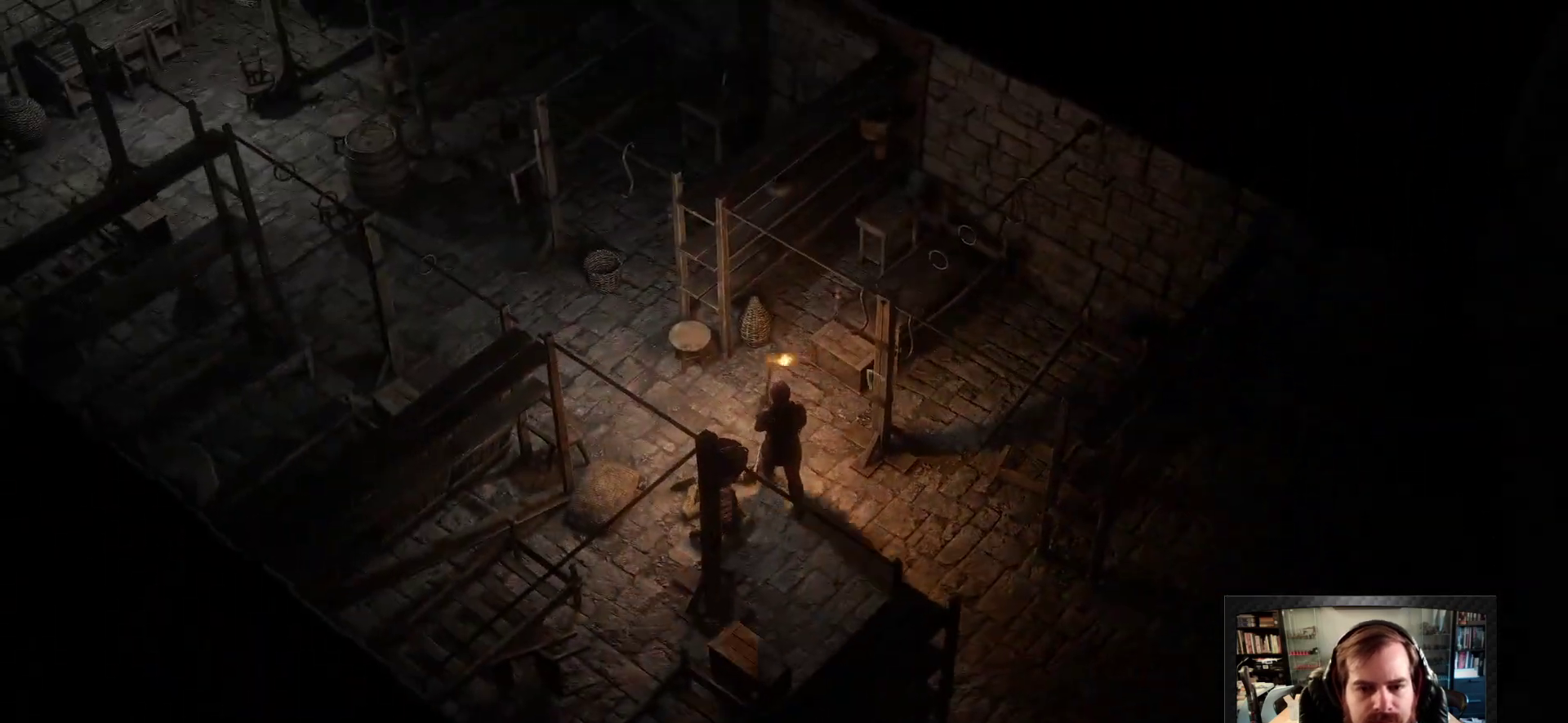
{"keys": [], "mouse": ["left"], "events": [[283, "mouse_left", "down"], [383, "mouse_left", "up"], [466, "mouse_left", "down"]]}
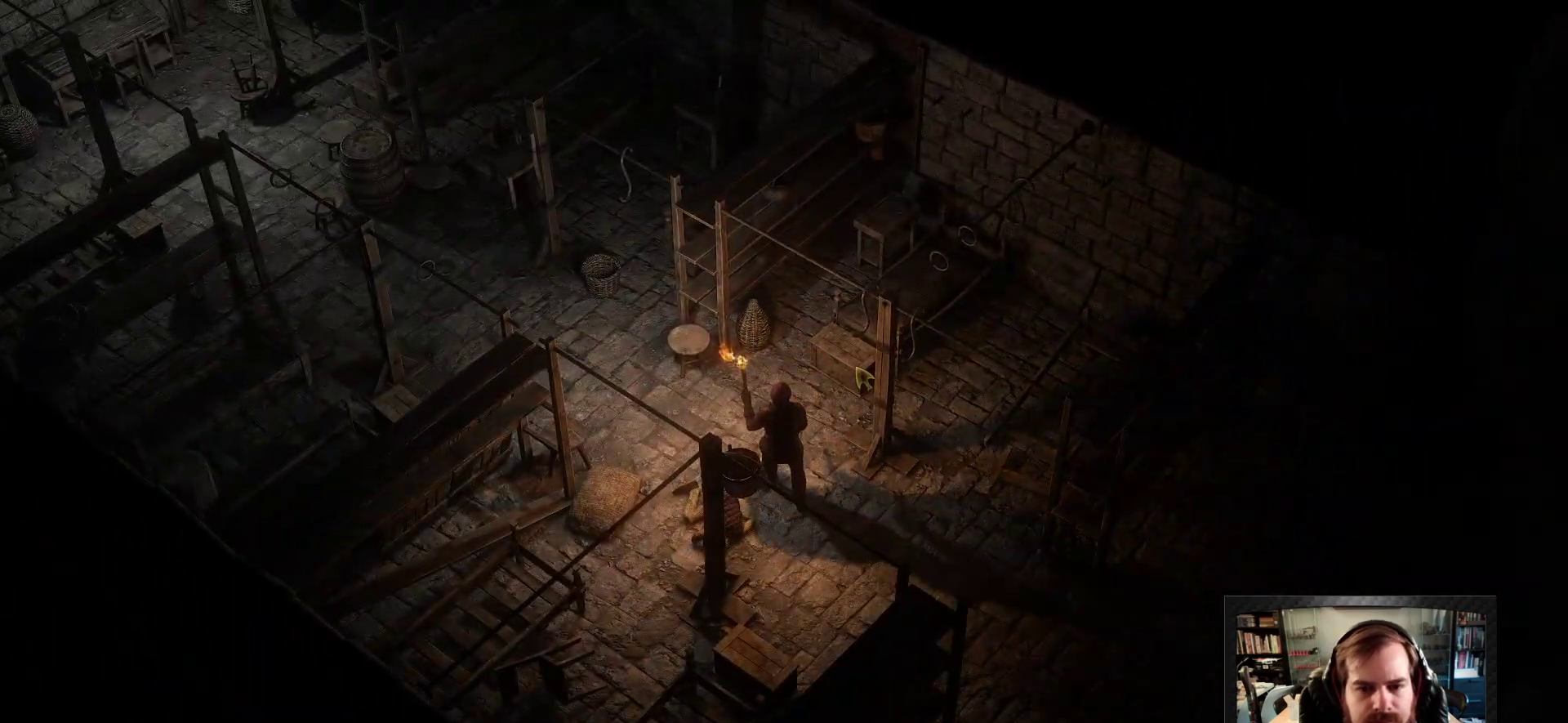
{"keys": [], "mouse": [], "events": [[66, "mouse_left", "up"]]}
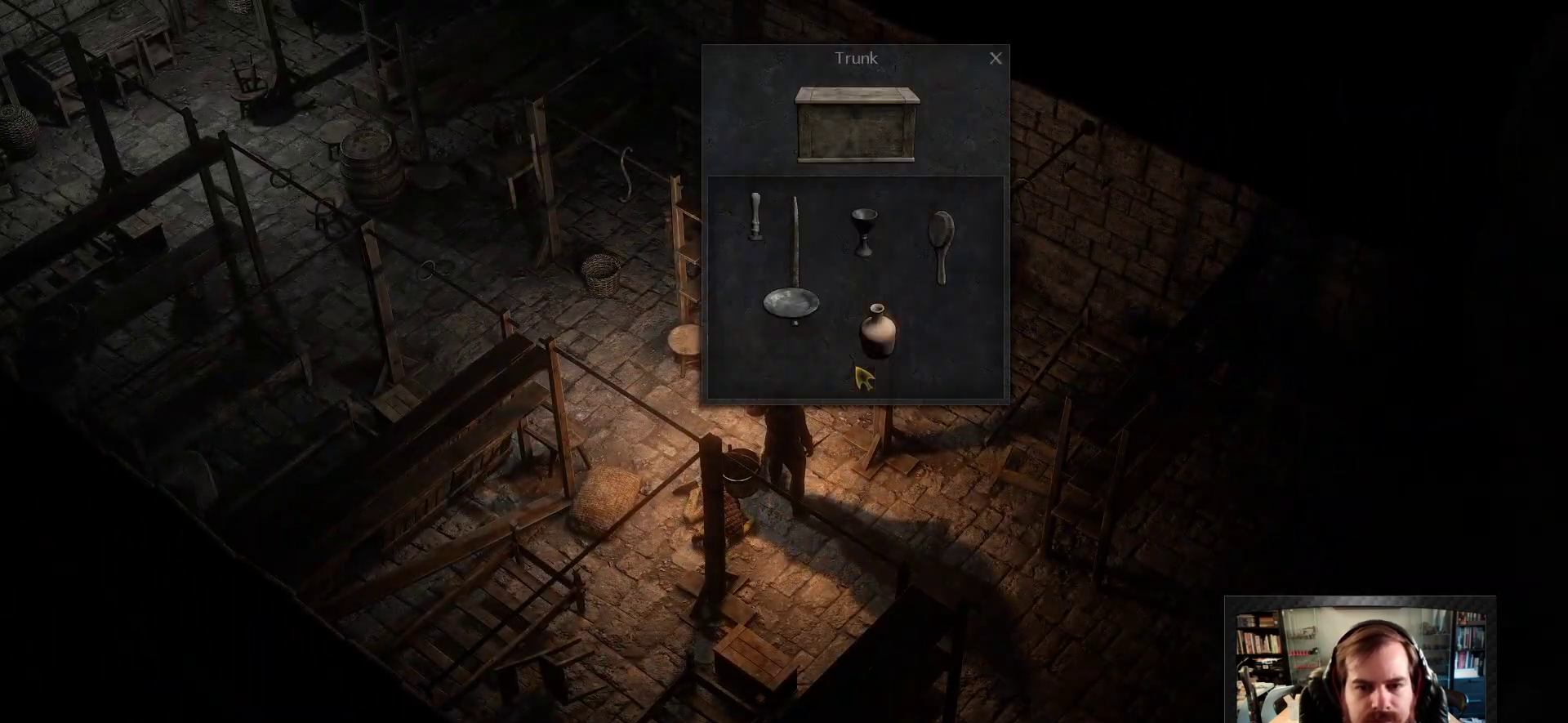
{"keys": [], "mouse": [], "events": [[450, "mouse_right", "down"], [500, "mouse_right", "up"]]}
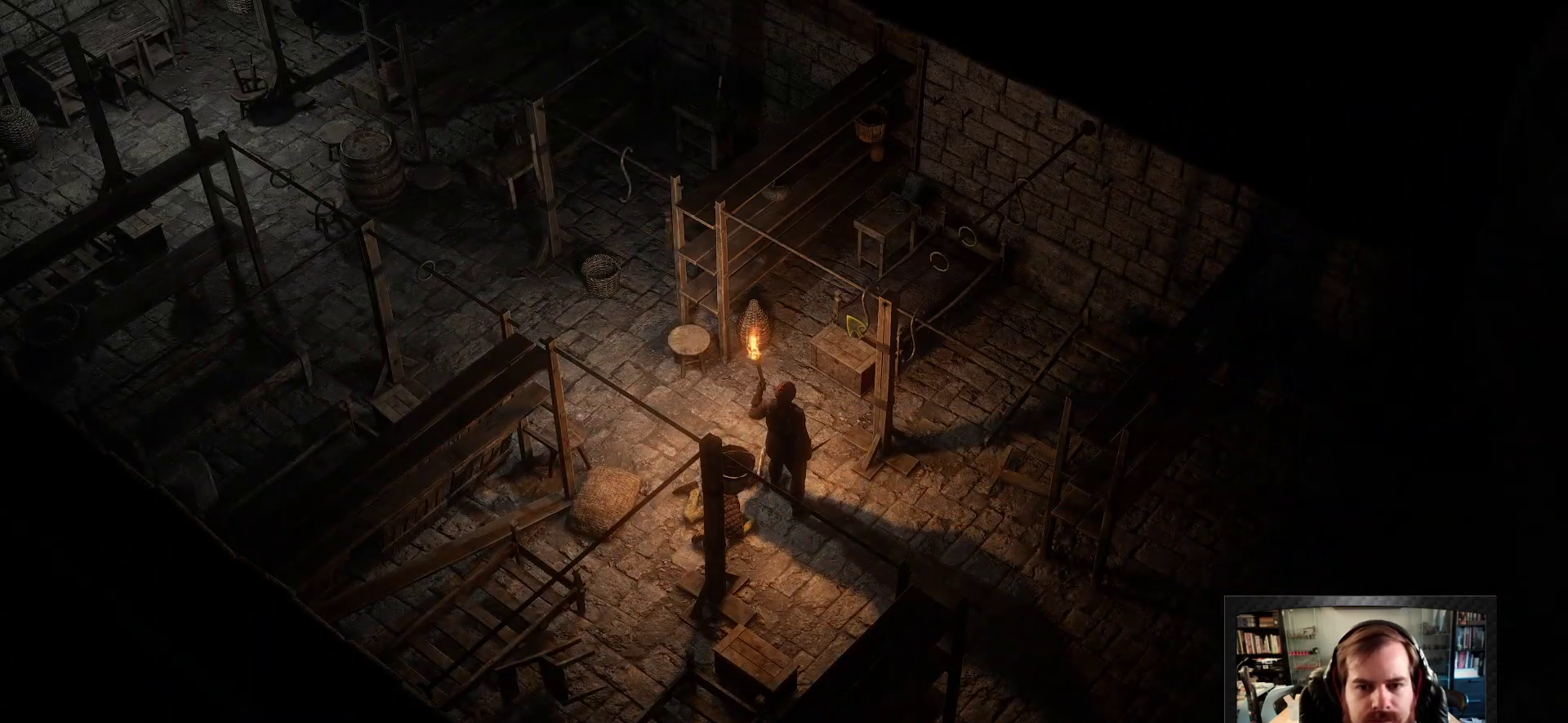
{"keys": [], "mouse": [], "events": []}
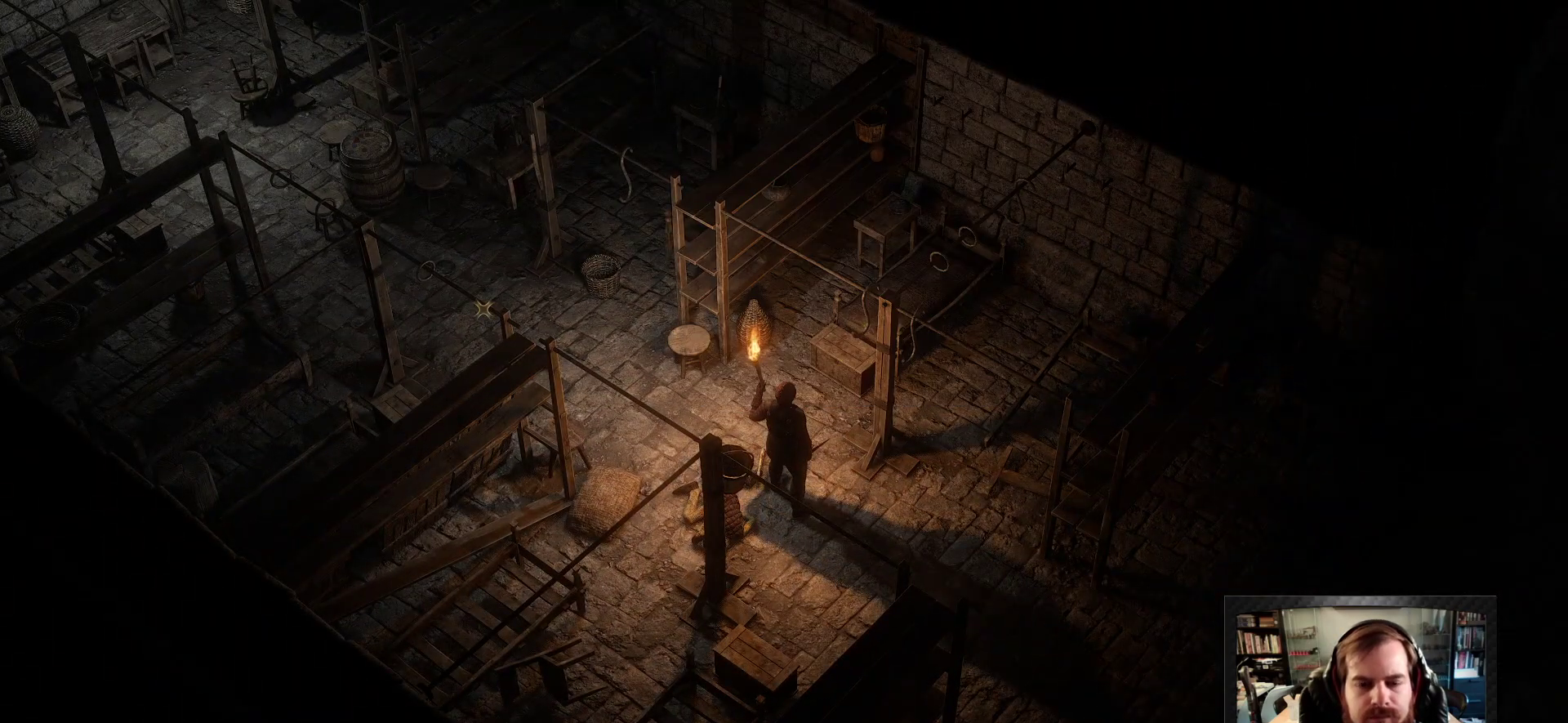
{"keys": [], "mouse": ["right"], "events": [[16, "mouse_right", "down"], [16, "space", "down"], [166, "space", "up"]]}
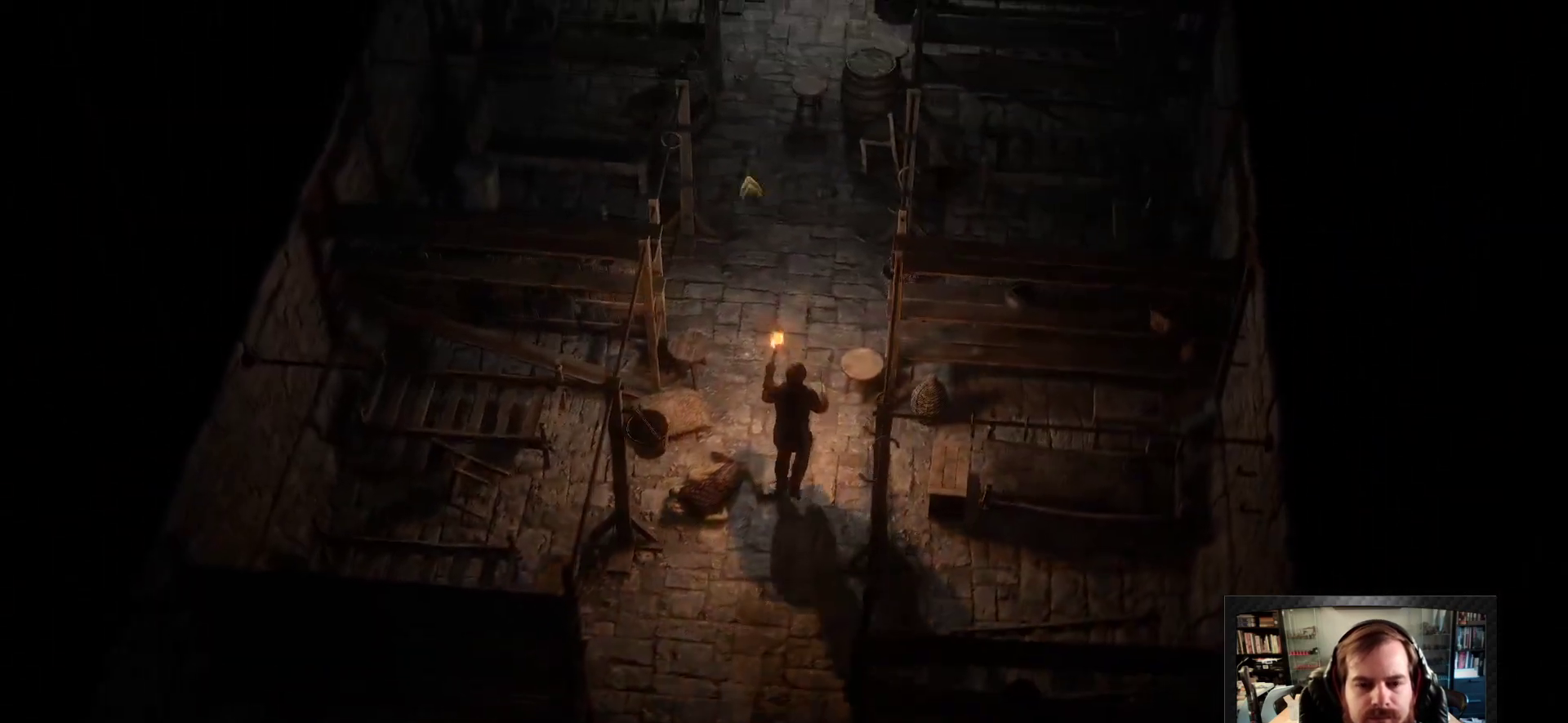
{"keys": [], "mouse": [], "events": [[266, "space", "down"], [366, "space", "up"], [416, "mouse_right", "up"]]}
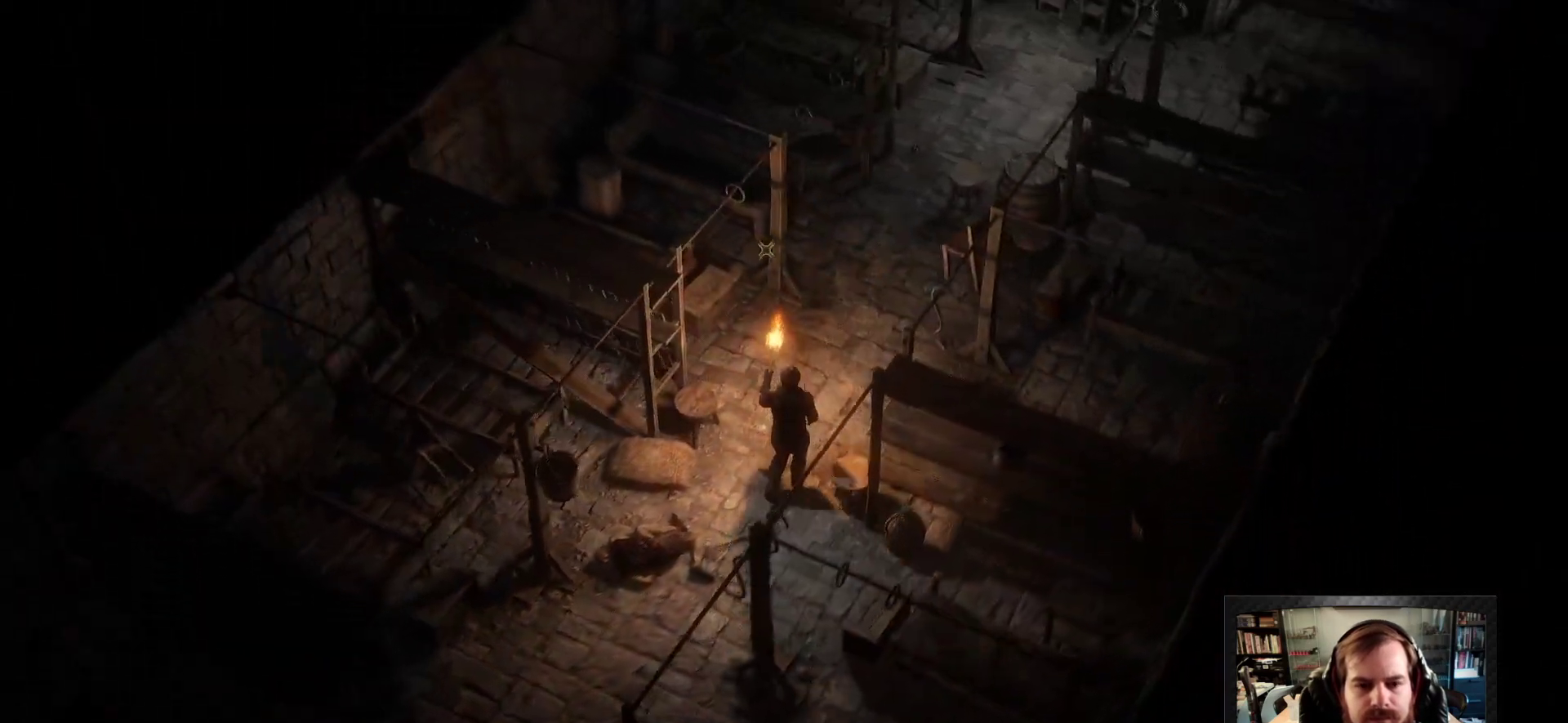
{"keys": [], "mouse": [], "events": [[100, "mouse_right", "down"], [233, "mouse_right", "up"]]}
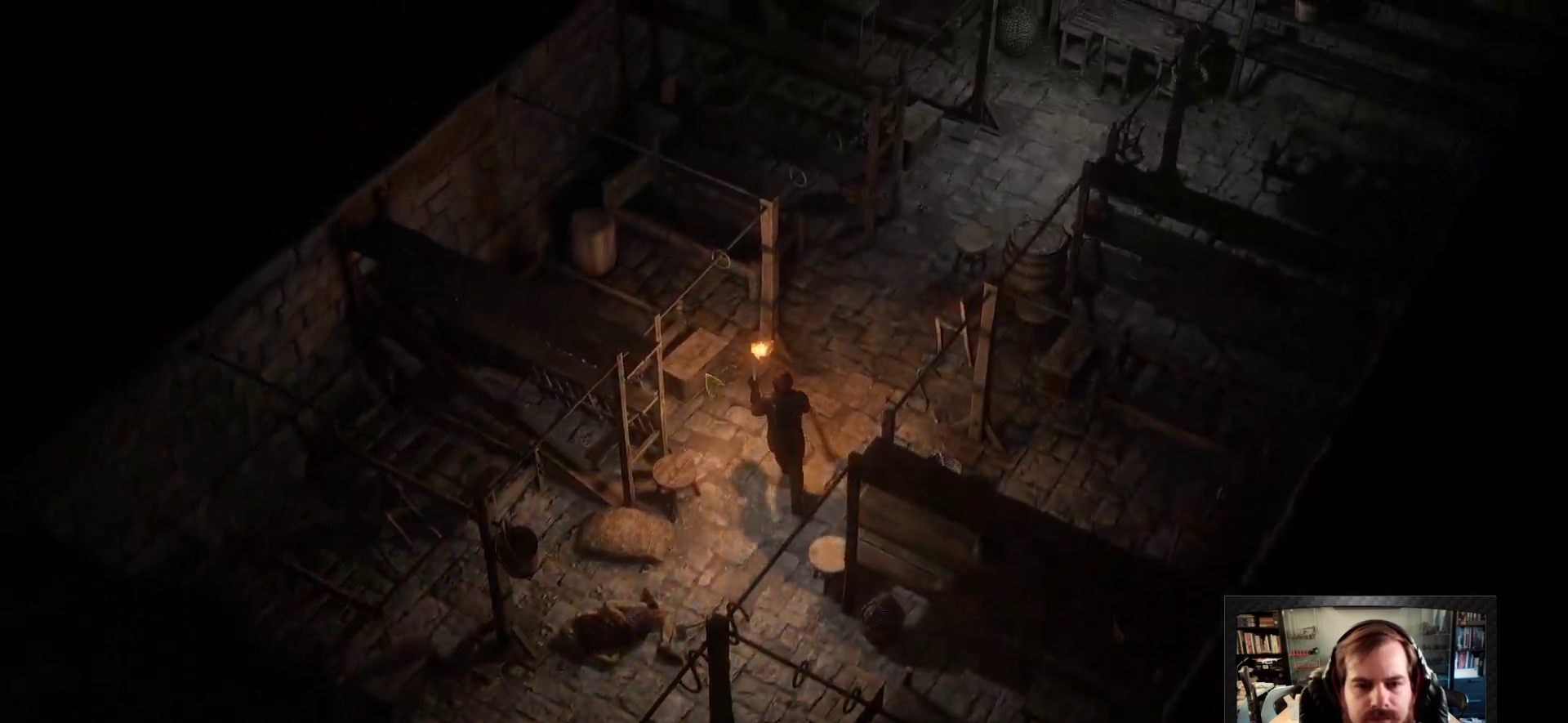
{"keys": [], "mouse": [], "events": [[250, "mouse_left", "down"], [350, "mouse_left", "up"], [400, "mouse_left", "down"], [483, "mouse_left", "up"]]}
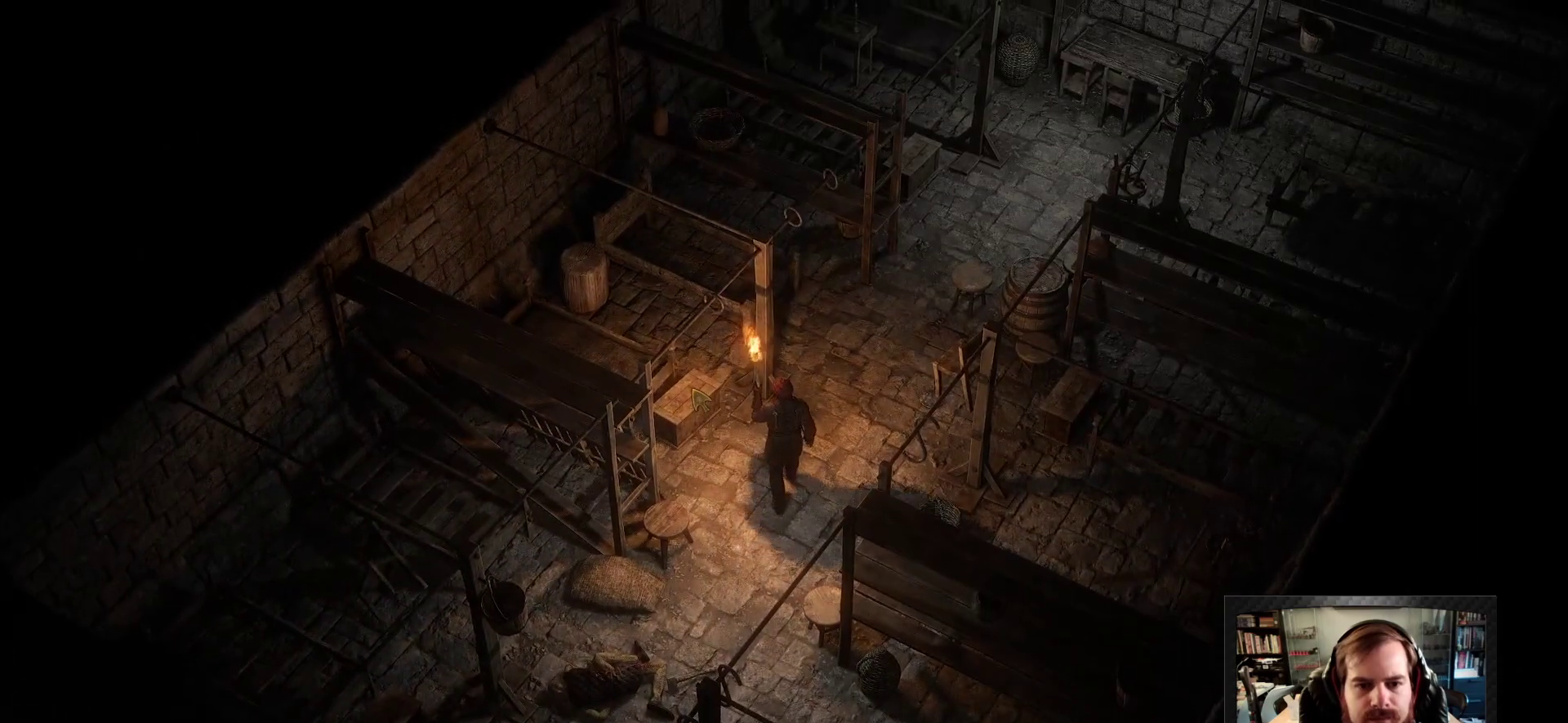
{"keys": [], "mouse": ["left"], "events": [[316, "mouse_left", "down"], [433, "mouse_left", "up"], [500, "mouse_left", "down"]]}
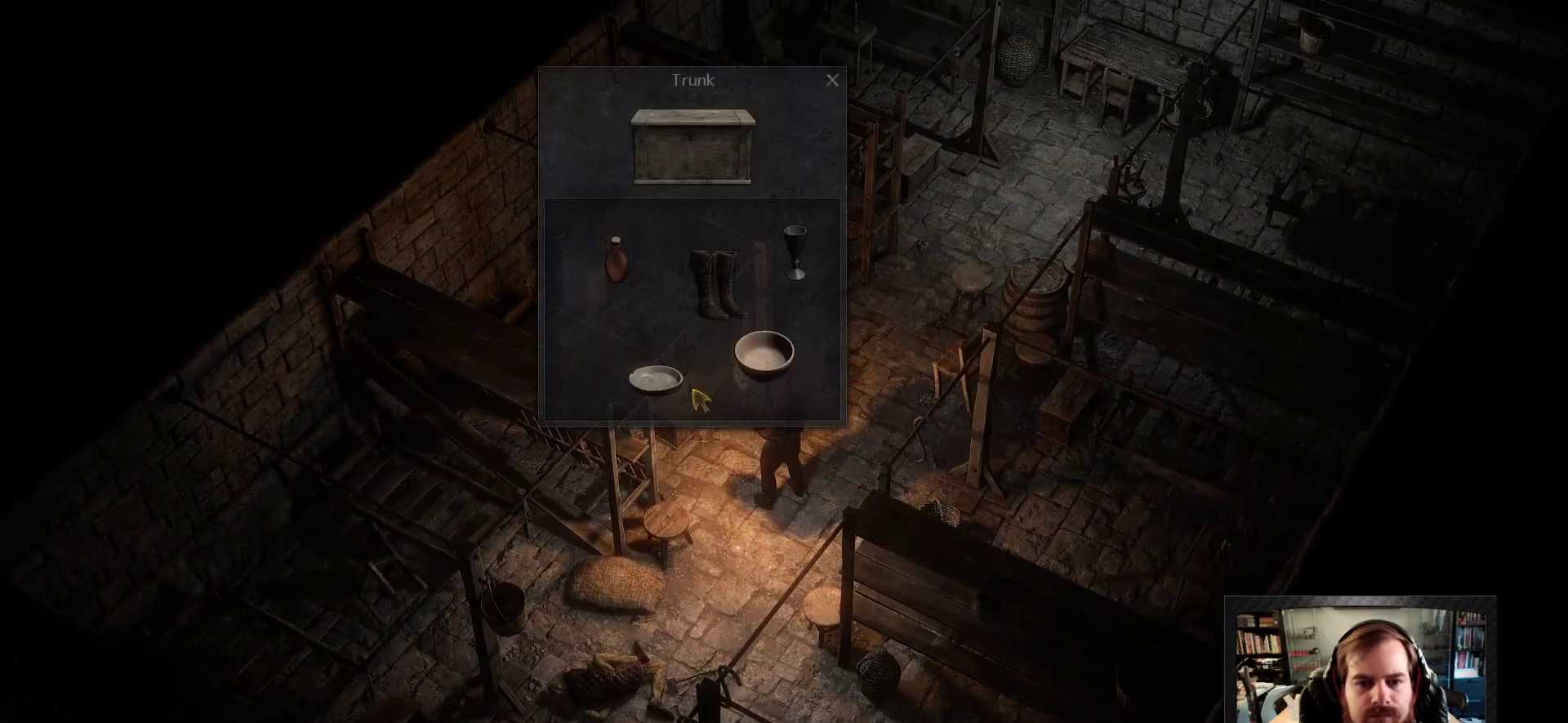
{"keys": [], "mouse": [], "events": [[50, "mouse_left", "up"]]}
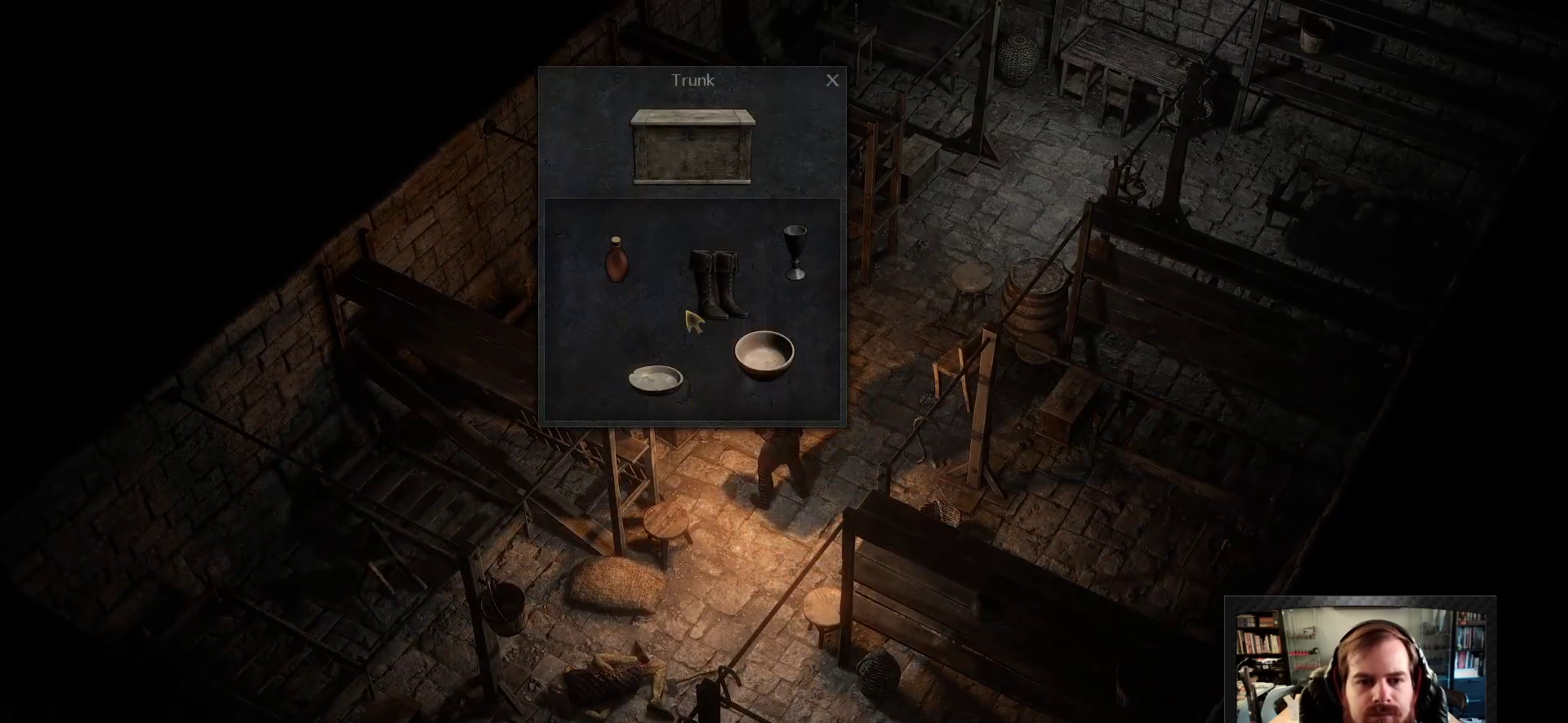
{"keys": [], "mouse": [], "events": [[250, "mouse_right", "down"], [350, "mouse_right", "up"]]}
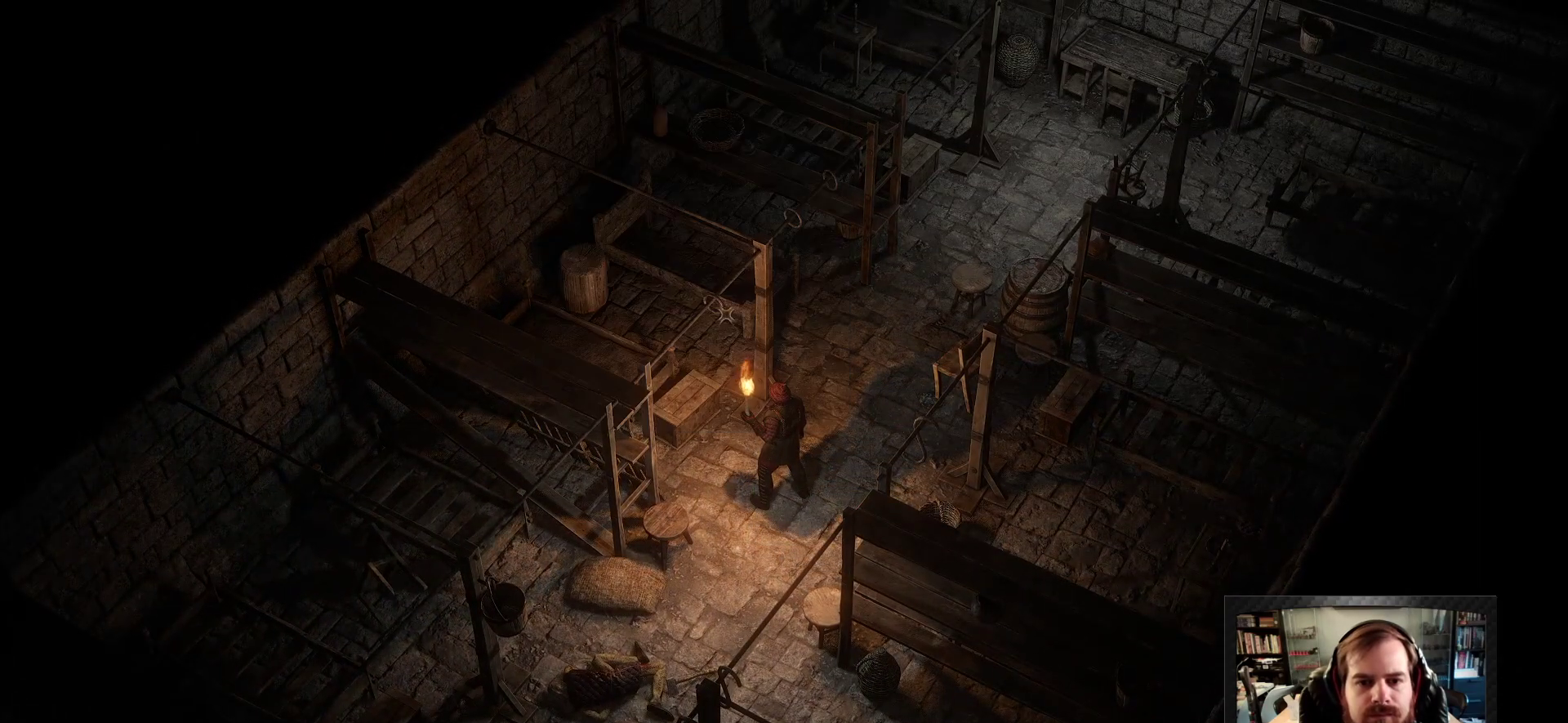
{"keys": ["space"], "mouse": [], "events": [[33, "space", "down"], [216, "space", "up"], [500, "space", "down"]]}
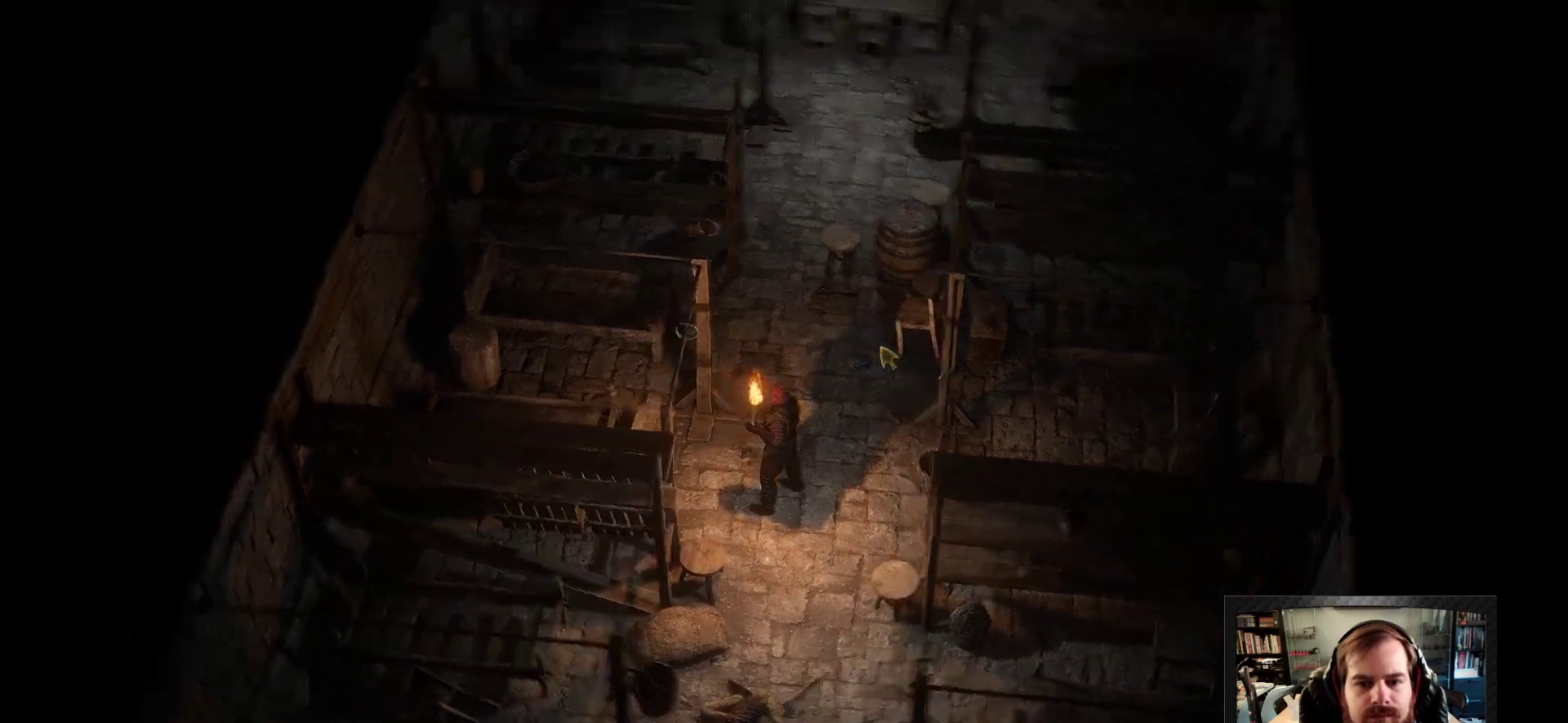
{"keys": [], "mouse": ["right"], "events": [[100, "space", "up"], [333, "mouse_right", "down"]]}
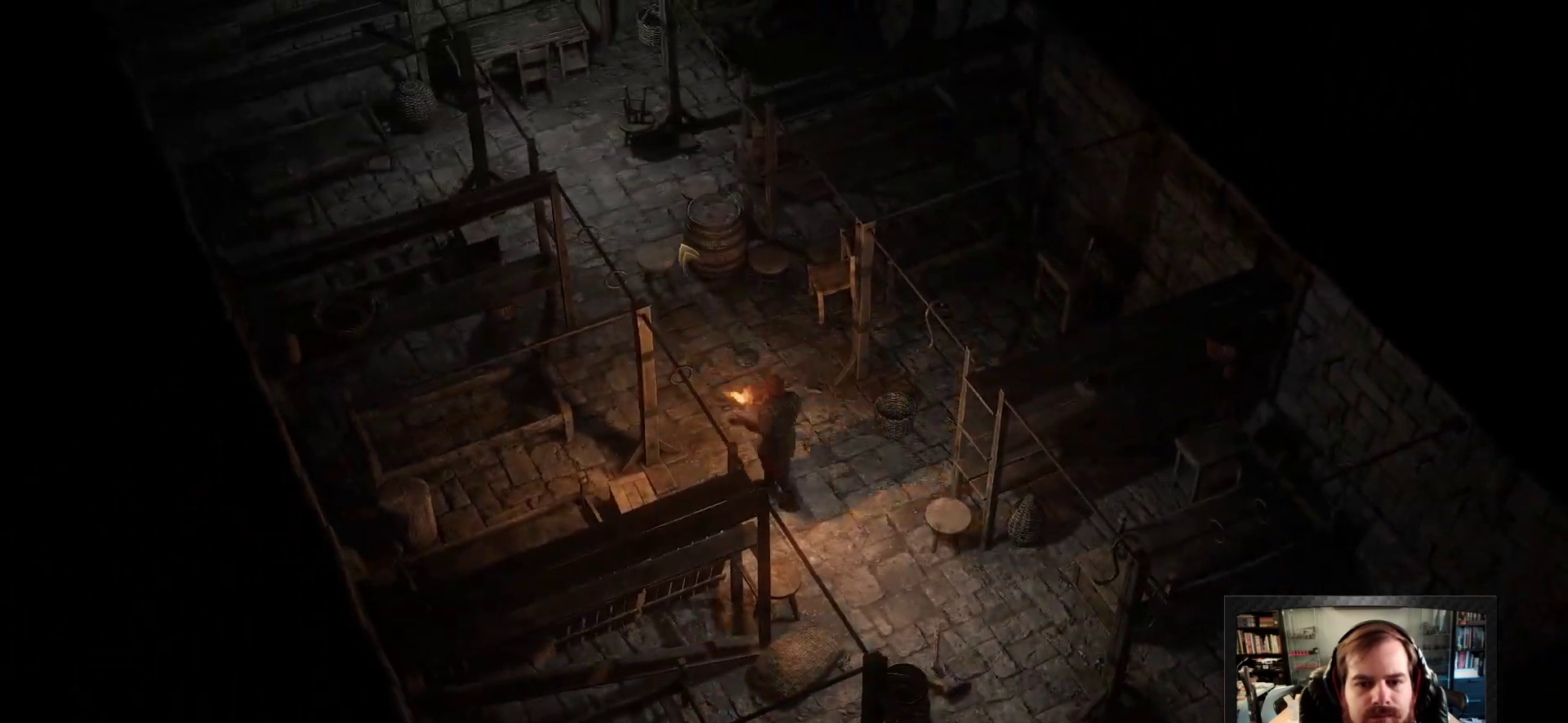
{"keys": [], "mouse": [], "events": [[433, "mouse_right", "up"]]}
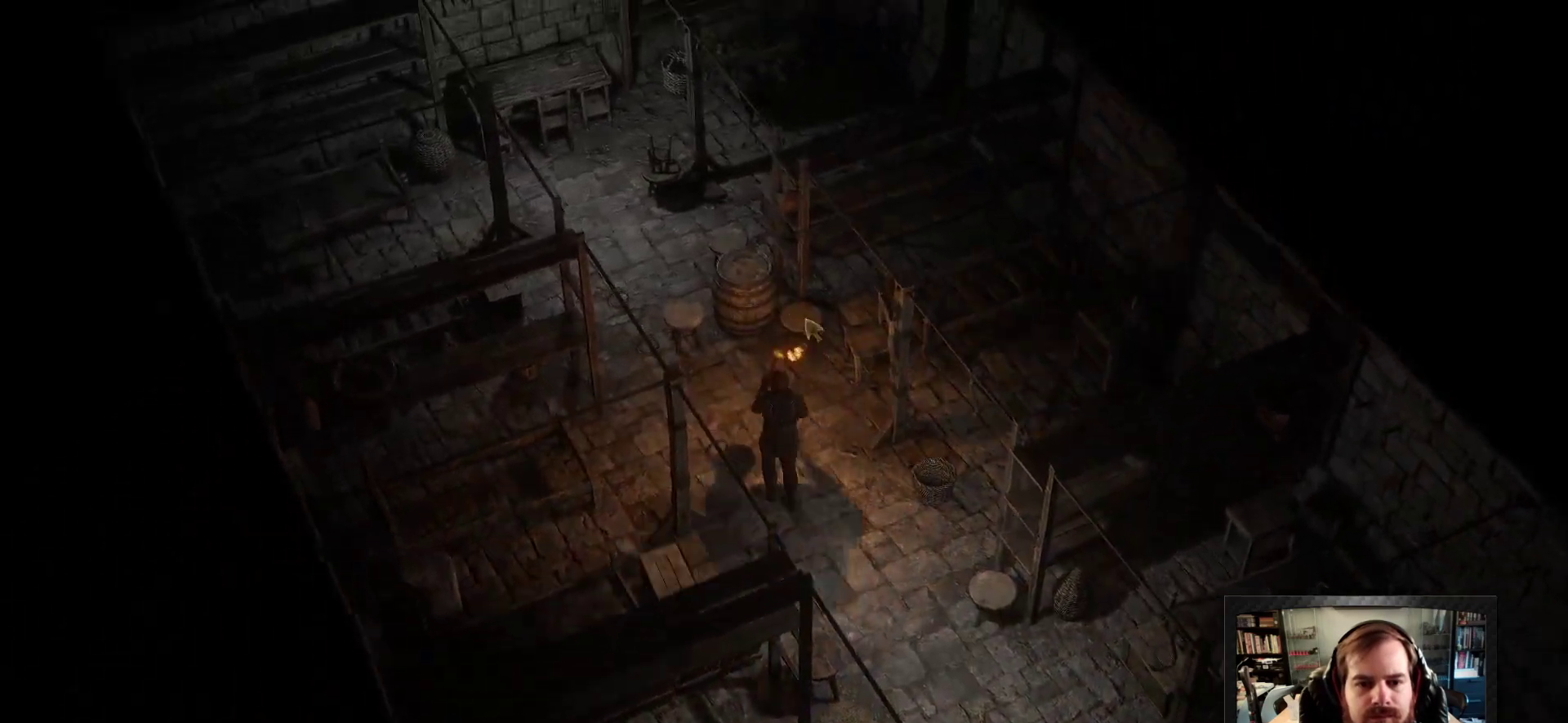
{"keys": [], "mouse": [], "events": []}
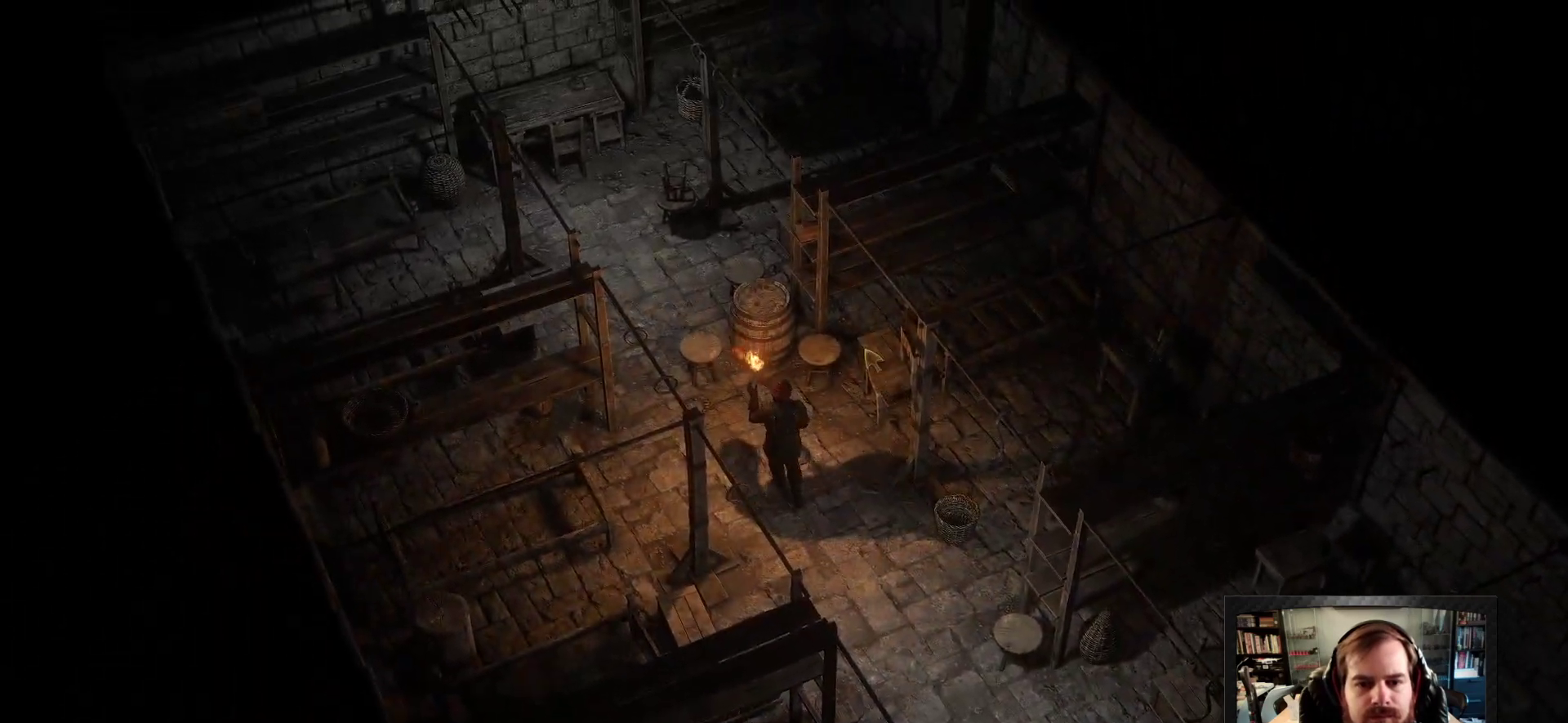
{"keys": [], "mouse": [], "events": [[150, "mouse_left", "down"], [233, "mouse_left", "up"], [283, "mouse_left", "down"], [400, "mouse_left", "up"]]}